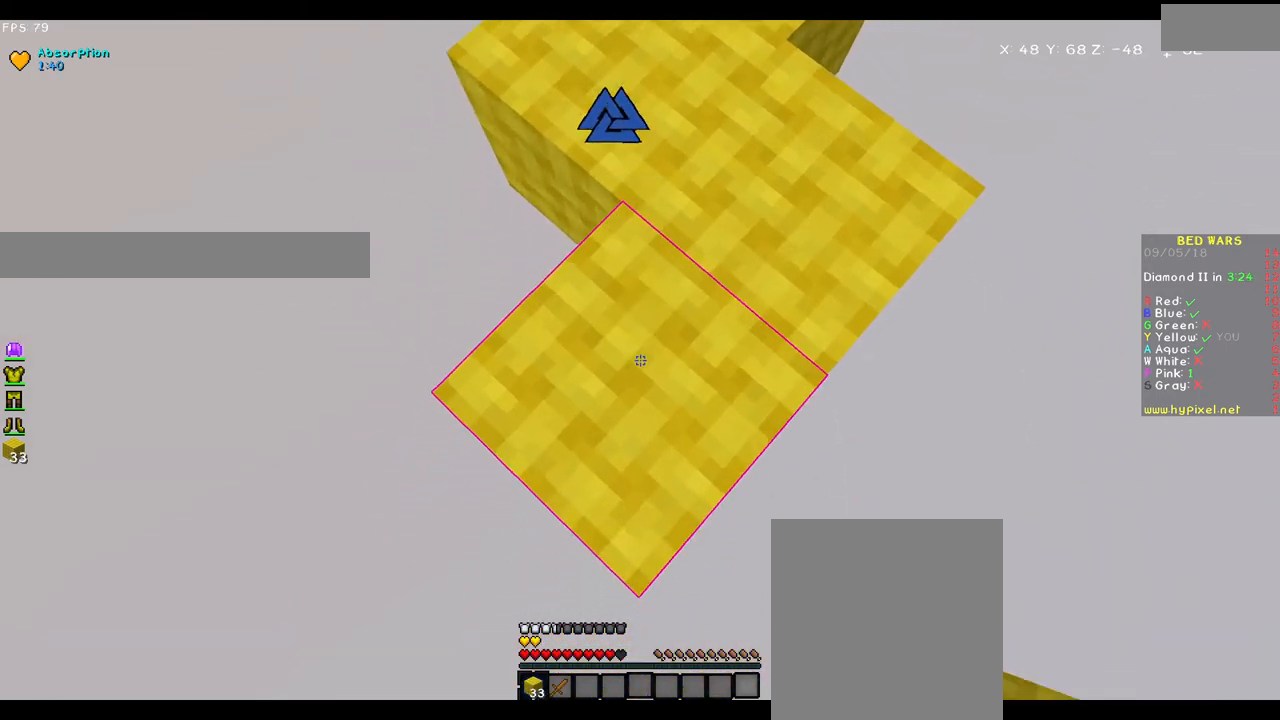
Gameplay with keyboard and mouse; each line is a JSON object with the keys and mouse buttons held at the frame after it. "events" lists presses ("down") and releases ("up") of "a", "d", "s", "w", "mouse_left" and "mouse_right" between this image and that frame as [ms after this image, input, new state], when the widget could be followed in between. "mouse_left", "mouse_right" = the "left", "right" buttons of the "mouse" list. No other keys are recorded. Fast repeated clicks can show as one long hold. Mouse movement is not recorded.
{"keys": ["s"], "mouse": [], "events": [[17, "mouse_right", "up"], [250, "d", "down"], [367, "d", "up"]]}
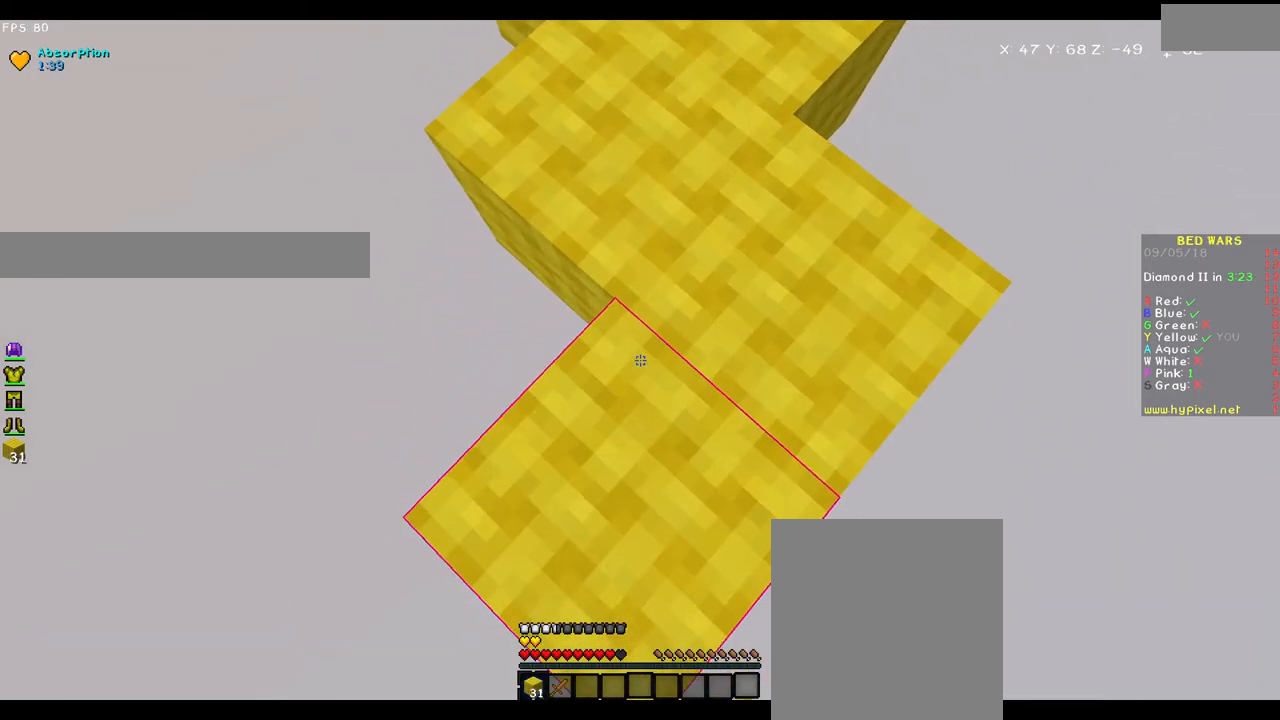
{"keys": ["s"], "mouse": [], "events": [[100, "mouse_right", "down"], [167, "mouse_right", "up"], [217, "mouse_right", "down"], [367, "mouse_right", "up"]]}
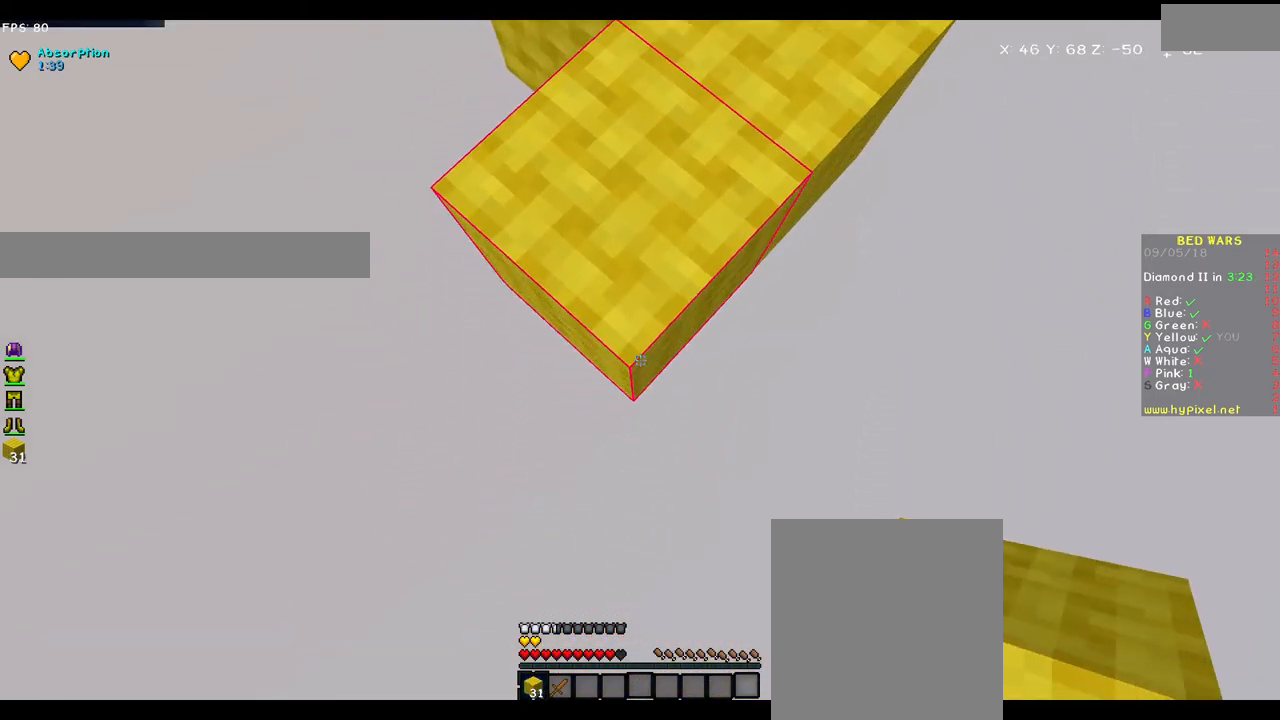
{"keys": ["s"], "mouse": [], "events": [[400, "mouse_right", "down"], [450, "mouse_right", "up"]]}
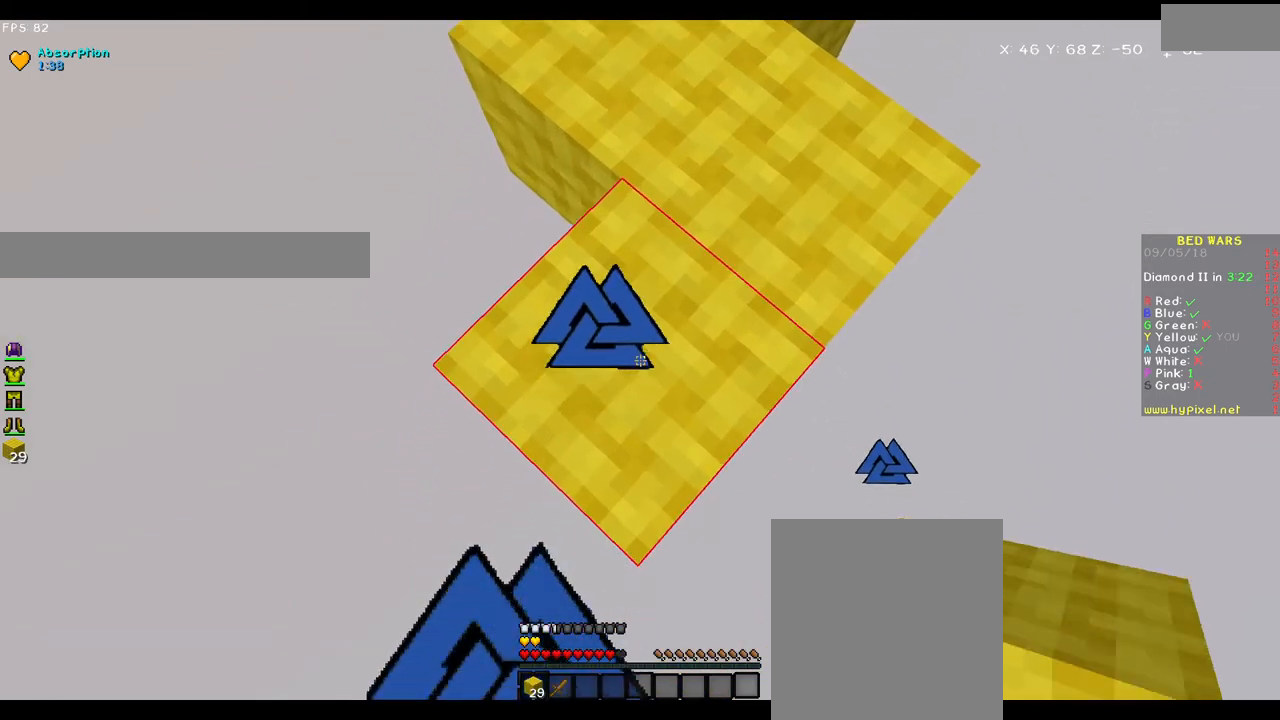
{"keys": ["s"], "mouse": ["right"], "events": [[167, "d", "down"], [300, "d", "up"], [400, "mouse_right", "down"]]}
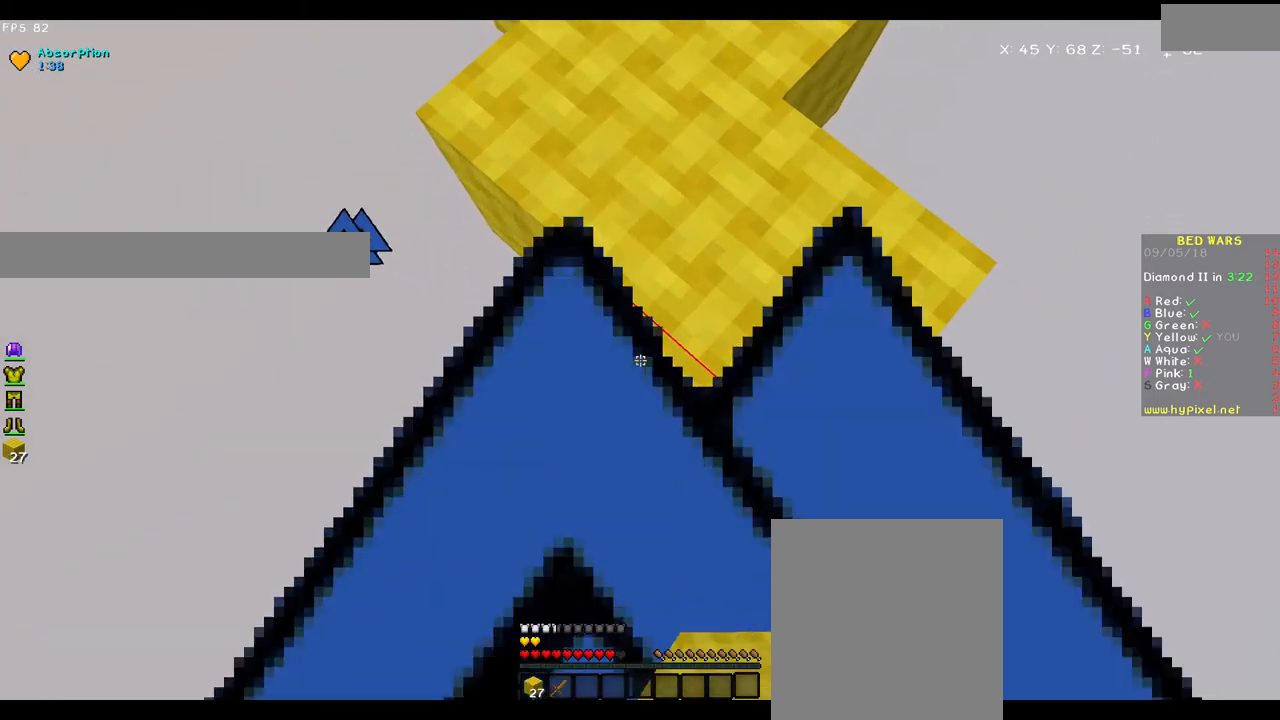
{"keys": ["s"], "mouse": [], "events": [[17, "mouse_right", "up"], [33, "mouse_right", "down"], [100, "mouse_right", "up"], [167, "mouse_right", "down"], [267, "mouse_right", "up"]]}
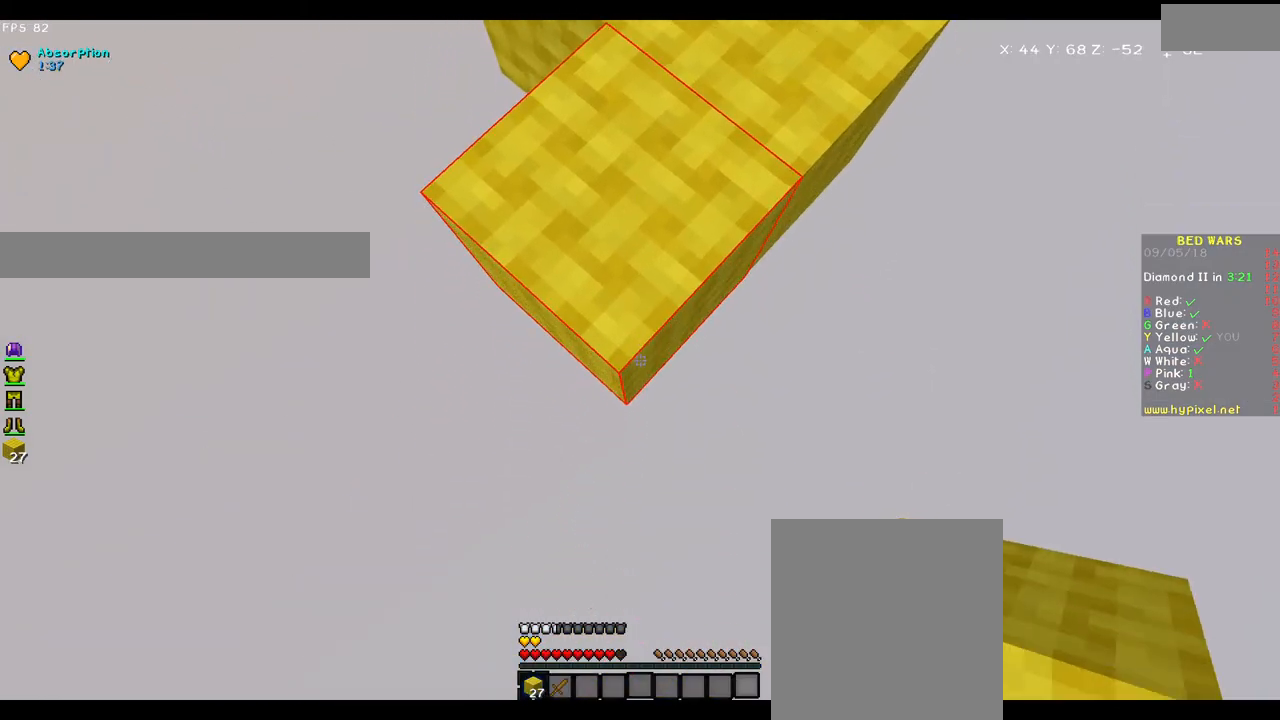
{"keys": ["s"], "mouse": [], "events": [[17, "mouse_right", "down"], [117, "mouse_right", "up"], [150, "mouse_right", "down"], [217, "mouse_right", "up"], [283, "mouse_right", "down"], [367, "mouse_right", "up"]]}
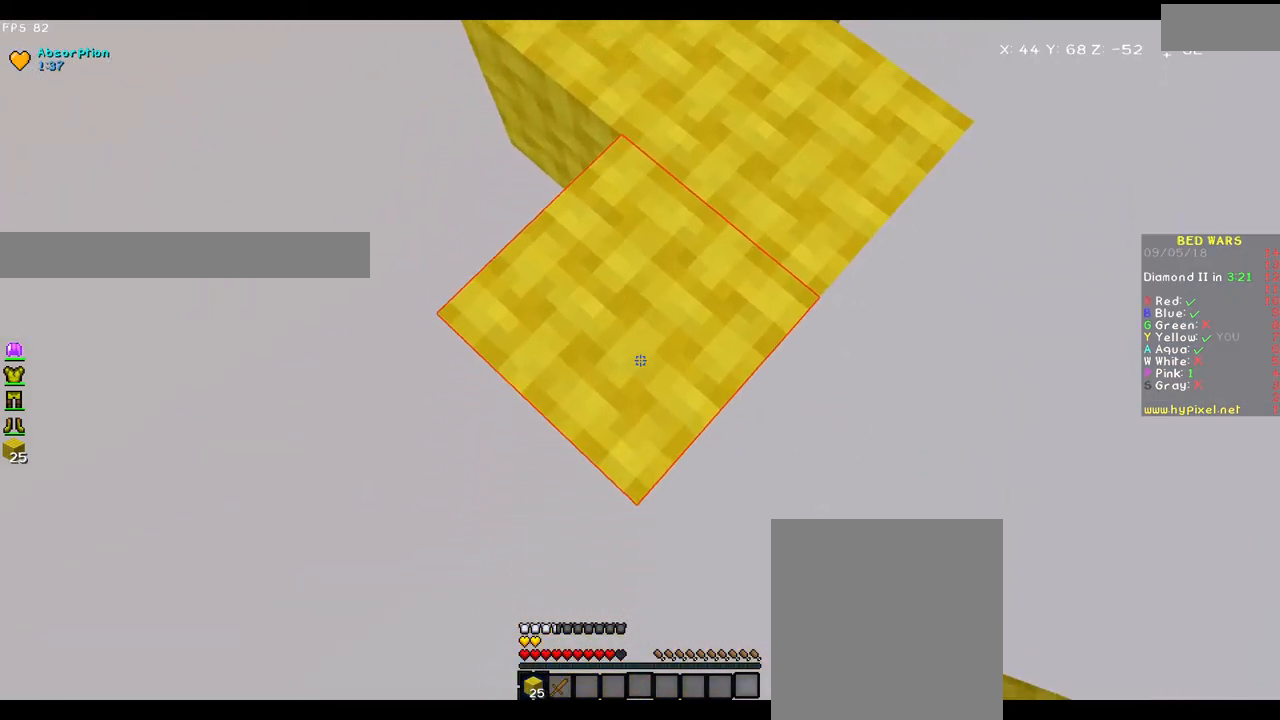
{"keys": ["s"], "mouse": ["right"], "events": [[117, "d", "down"], [267, "d", "up"], [367, "mouse_right", "down"], [400, "mouse_right", "up"], [450, "mouse_right", "down"]]}
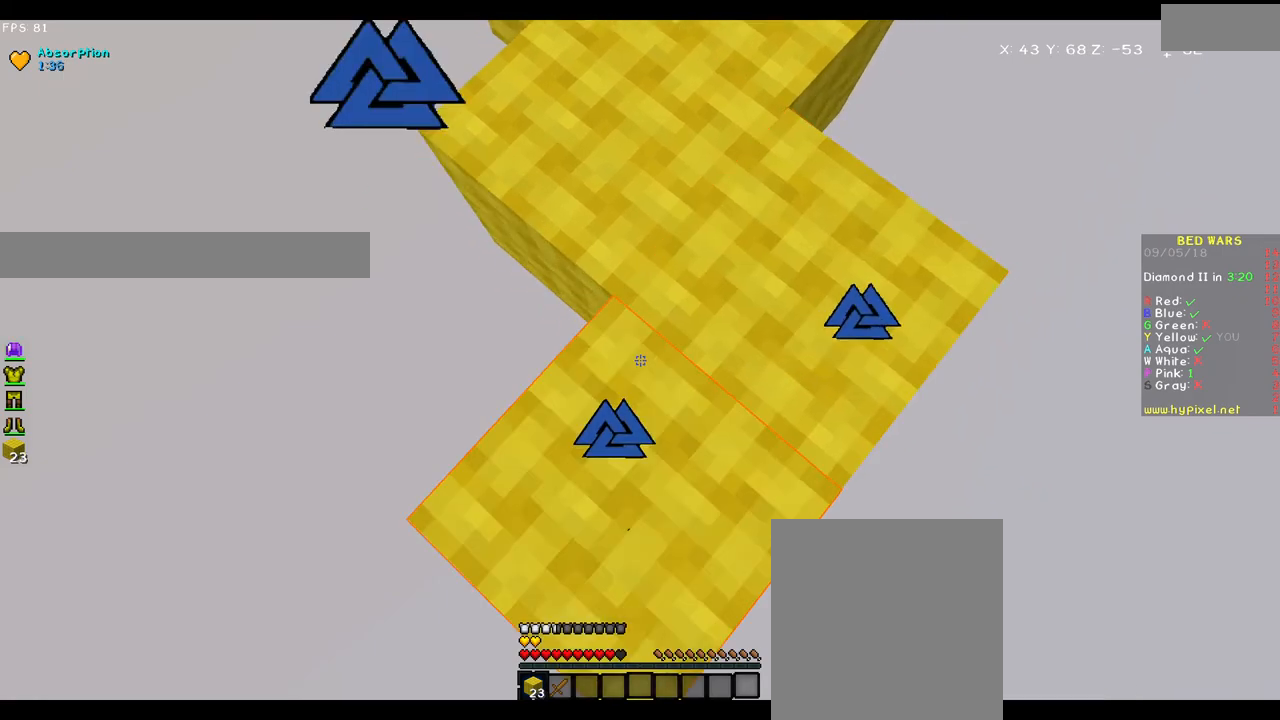
{"keys": ["d", "s"], "mouse": [], "events": [[67, "mouse_right", "up"], [100, "mouse_right", "down"], [150, "mouse_right", "up"], [450, "d", "down"]]}
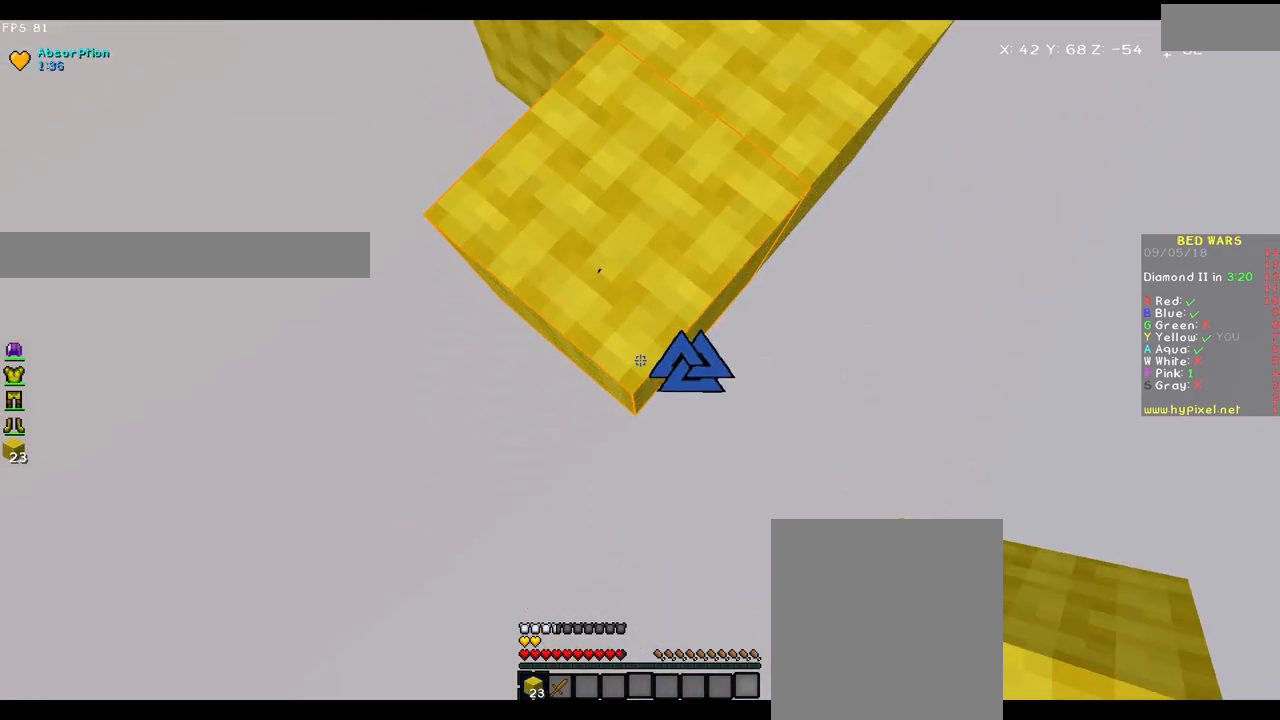
{"keys": ["s"], "mouse": [], "events": [[117, "d", "up"], [217, "mouse_right", "down"], [267, "mouse_right", "up"], [300, "mouse_right", "down"], [350, "mouse_right", "up"], [450, "mouse_right", "down"], [500, "mouse_right", "up"]]}
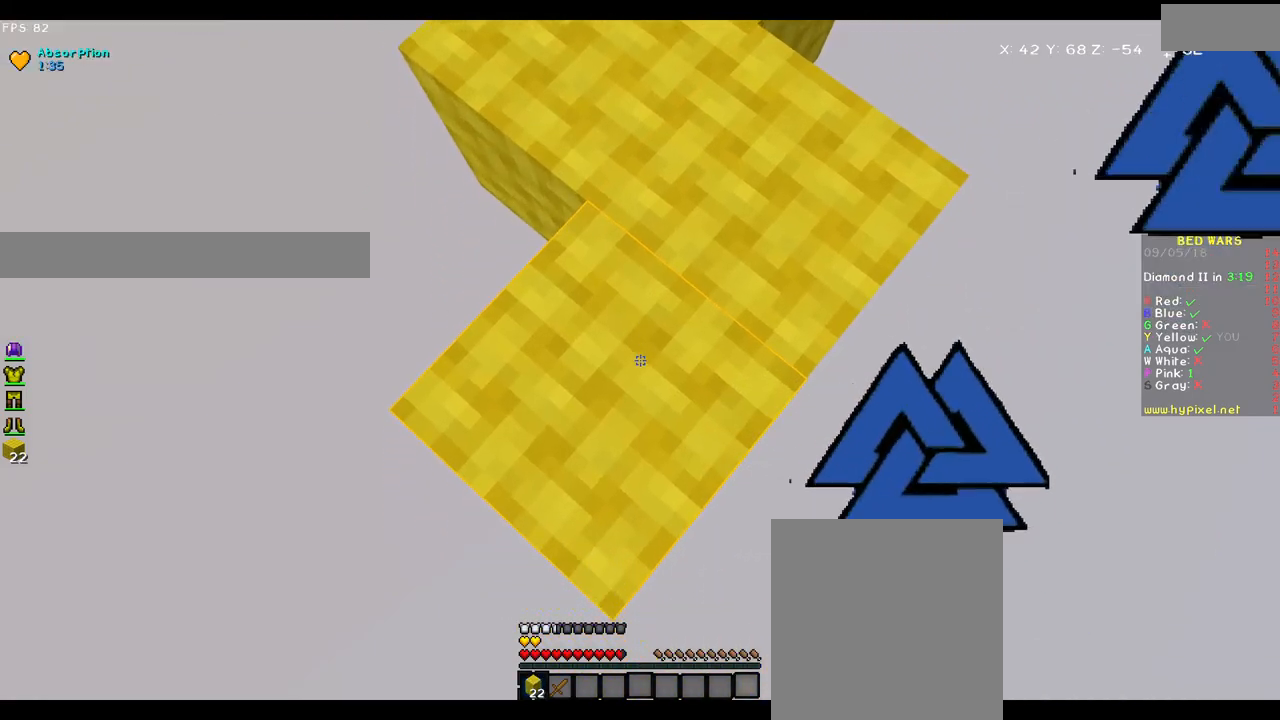
{"keys": ["s"], "mouse": [], "events": []}
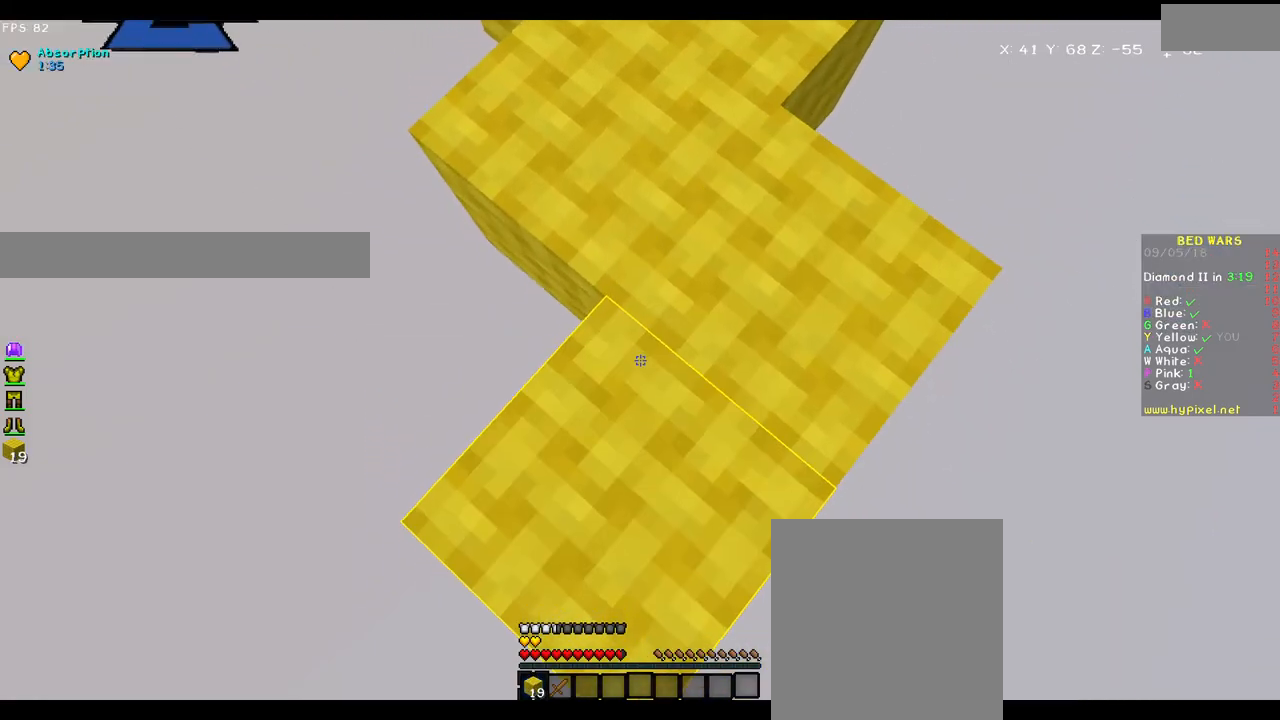
{"keys": ["s"], "mouse": [], "events": [[100, "mouse_right", "down"], [167, "mouse_right", "up"]]}
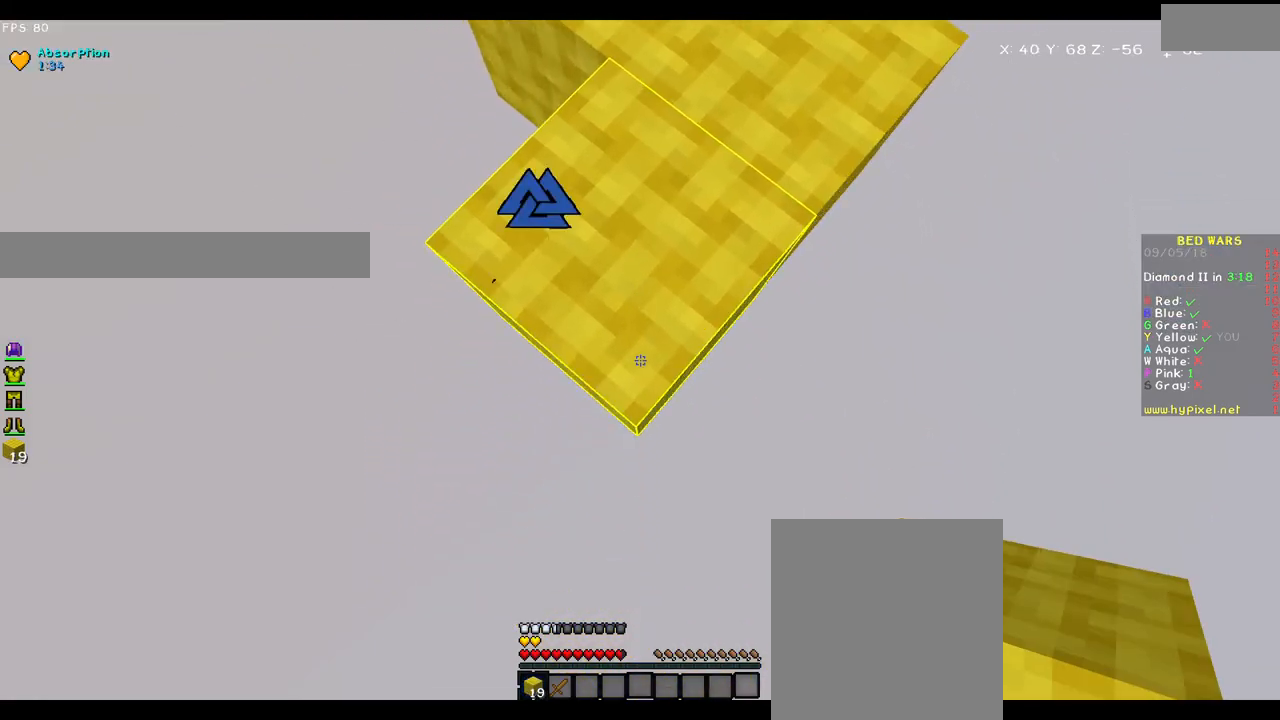
{"keys": ["s"], "mouse": [], "events": [[50, "d", "down"], [217, "d", "up"], [350, "mouse_right", "down"], [400, "mouse_right", "up"], [467, "mouse_right", "down"], [500, "mouse_right", "up"]]}
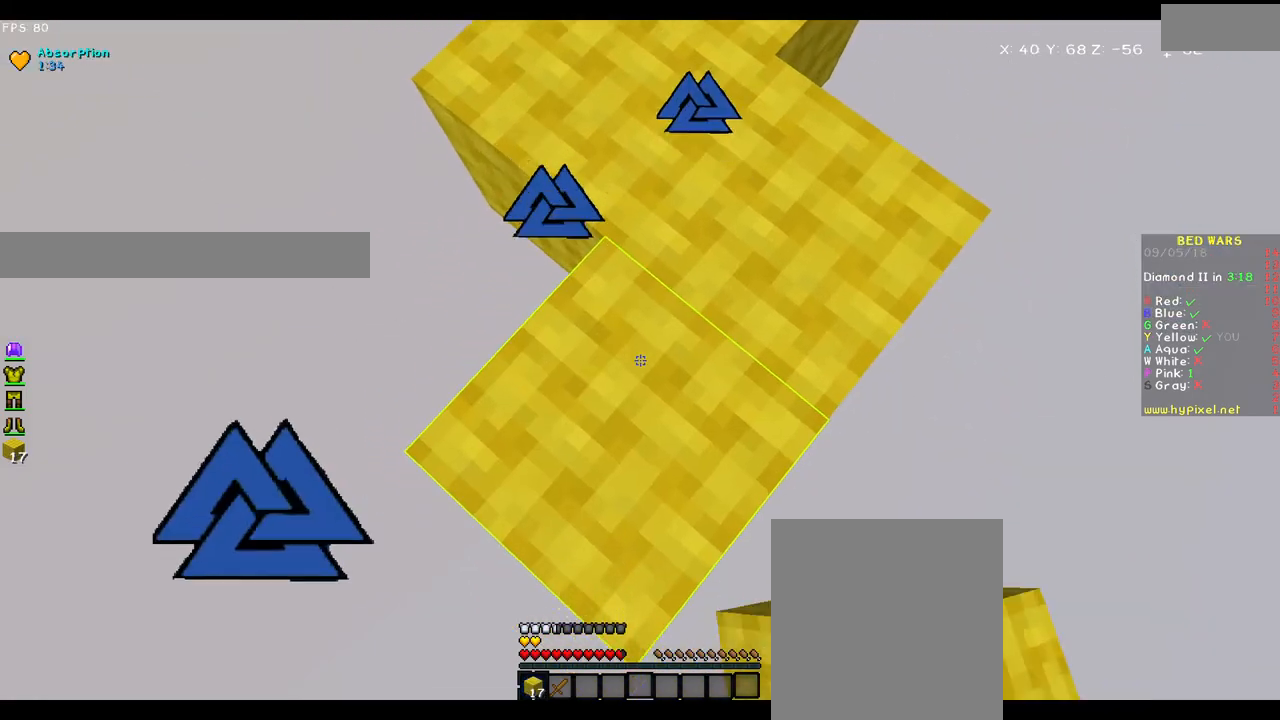
{"keys": ["s"], "mouse": ["right"], "events": [[117, "mouse_right", "down"], [200, "mouse_right", "up"], [500, "mouse_right", "down"]]}
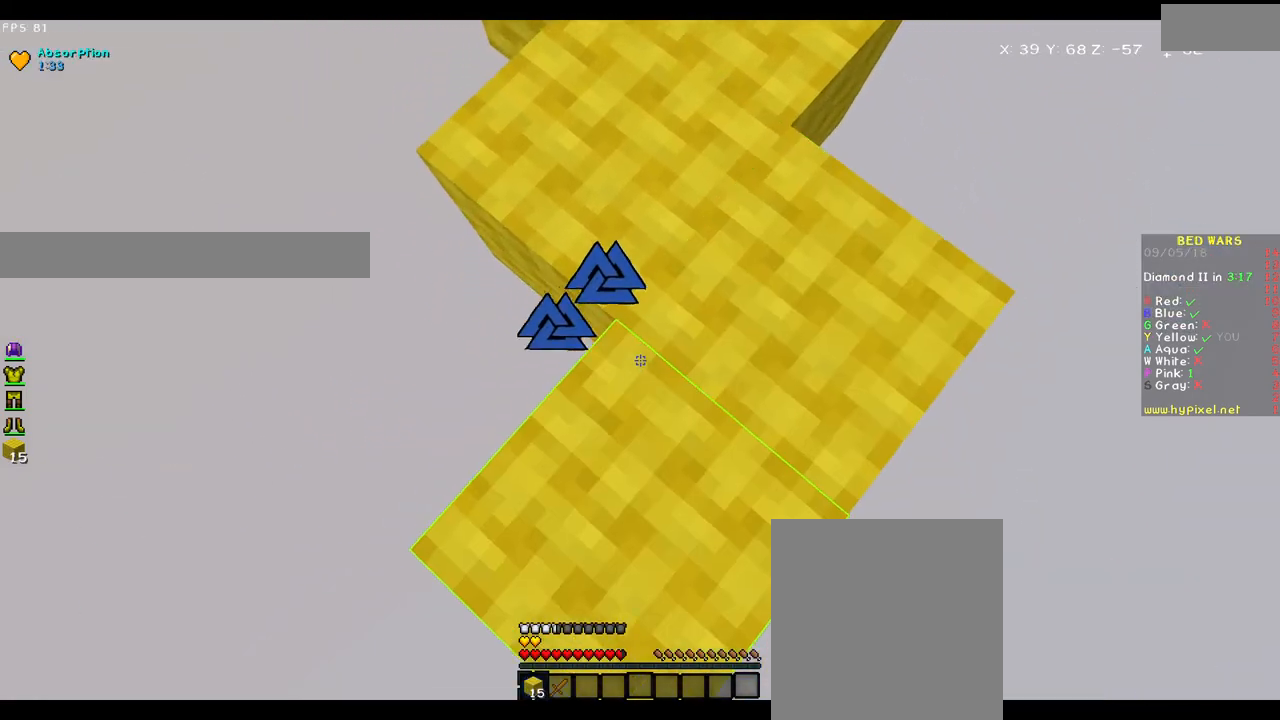
{"keys": ["s"], "mouse": [], "events": [[50, "mouse_right", "up"], [167, "mouse_right", "down"], [267, "mouse_right", "up"], [317, "mouse_right", "down"], [350, "mouse_right", "up"]]}
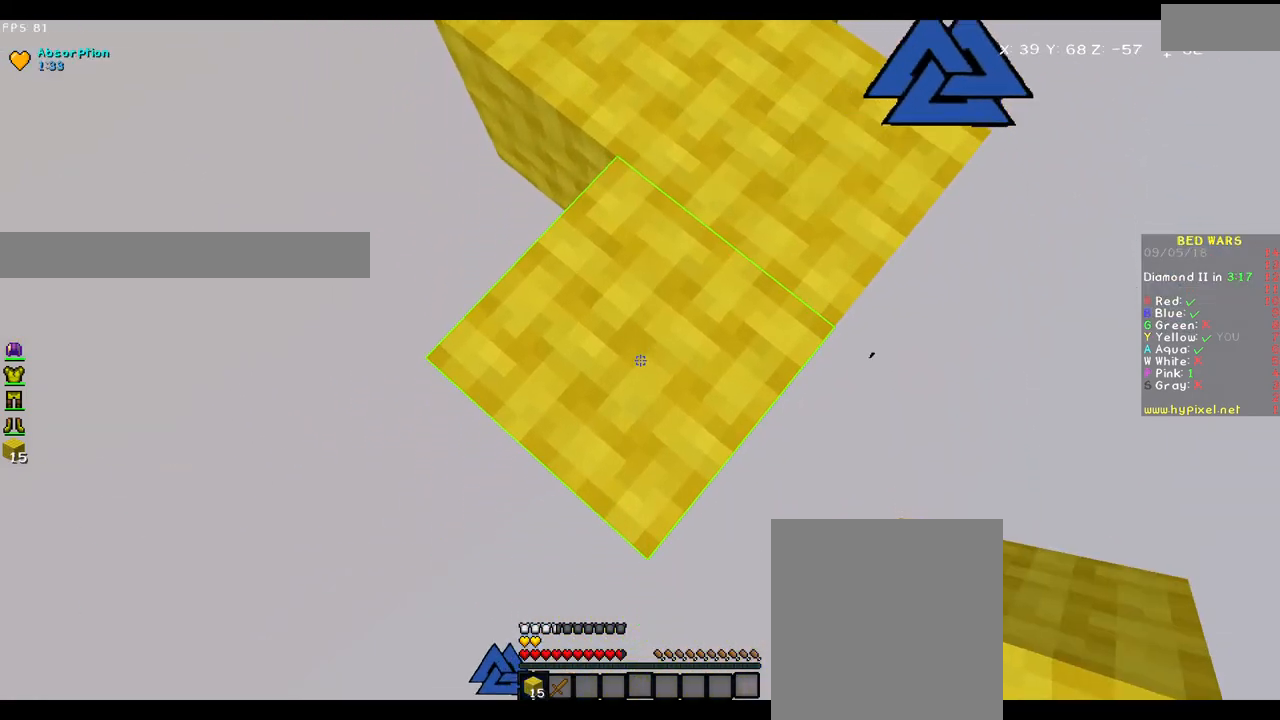
{"keys": ["s"], "mouse": [], "events": [[100, "d", "down"], [267, "d", "up"], [417, "mouse_right", "down"], [467, "mouse_right", "up"]]}
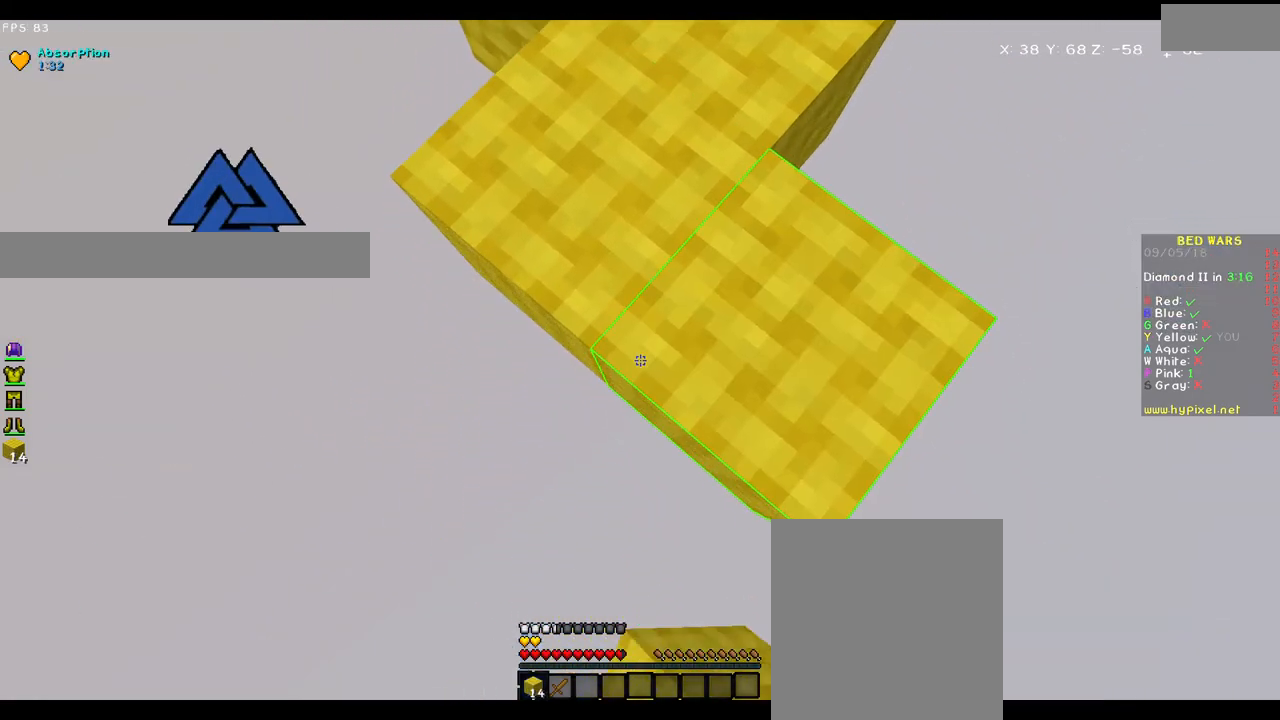
{"keys": [], "mouse": [], "events": [[150, "mouse_right", "down"], [250, "mouse_right", "up"], [400, "s", "up"]]}
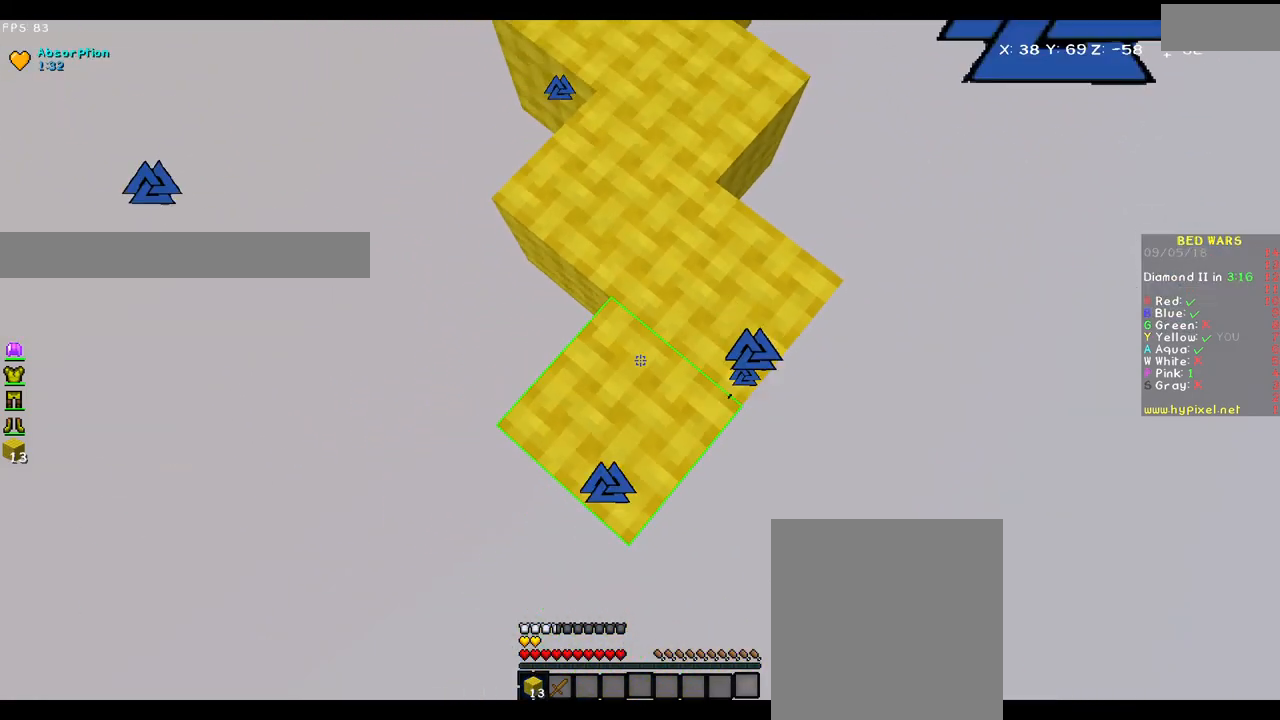
{"keys": ["a"], "mouse": [], "events": [[50, "mouse_right", "down"], [117, "mouse_right", "up"], [500, "a", "down"]]}
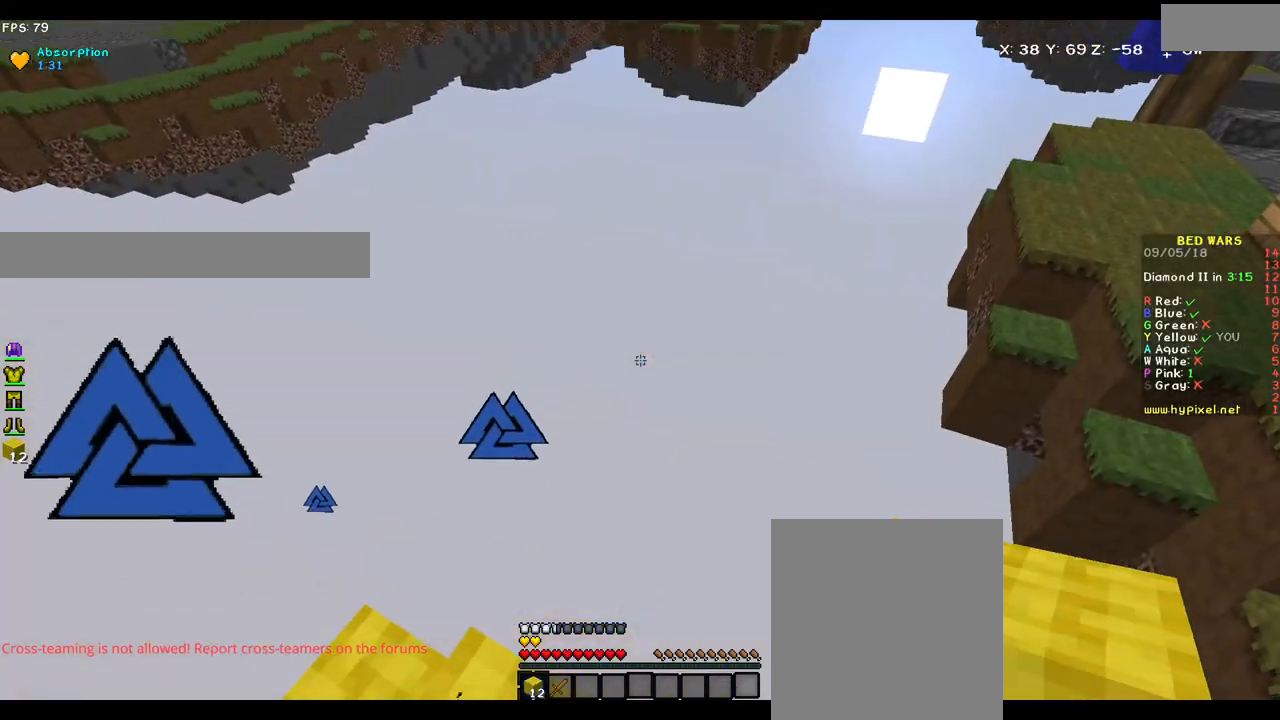
{"keys": [], "mouse": [], "events": [[67, "s", "down"], [283, "s", "up"], [467, "a", "up"]]}
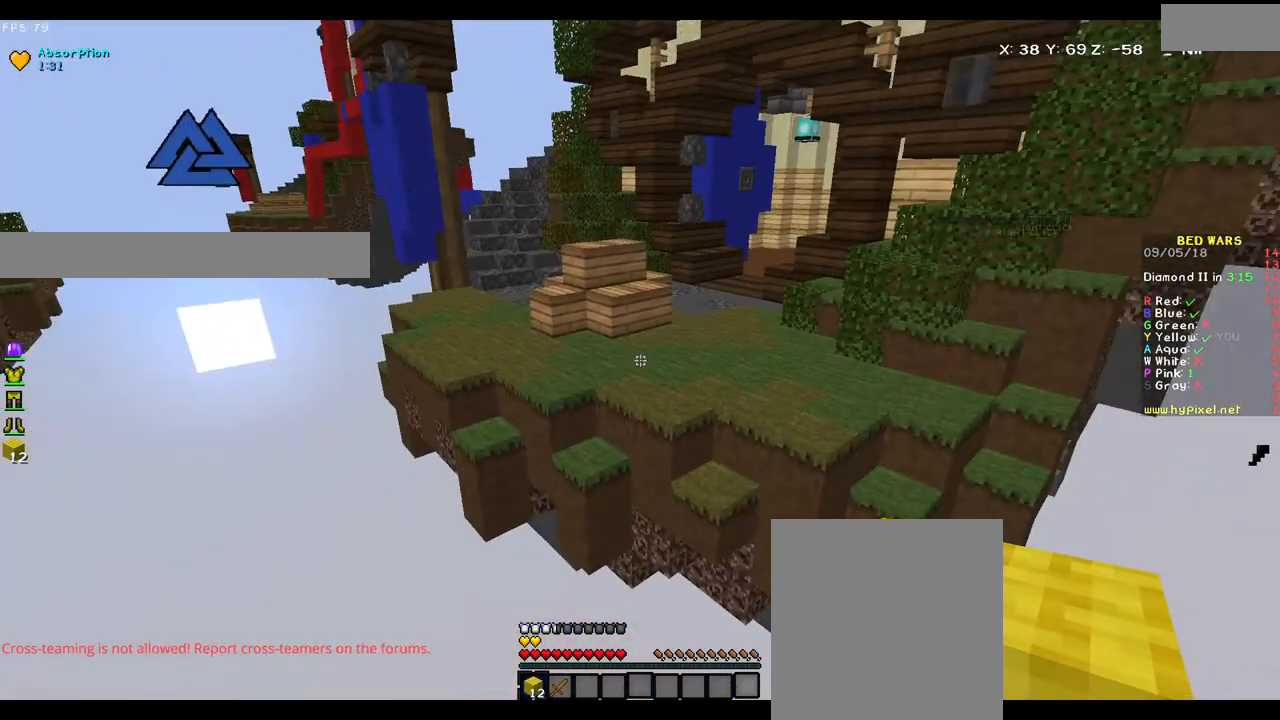
{"keys": [], "mouse": [], "events": []}
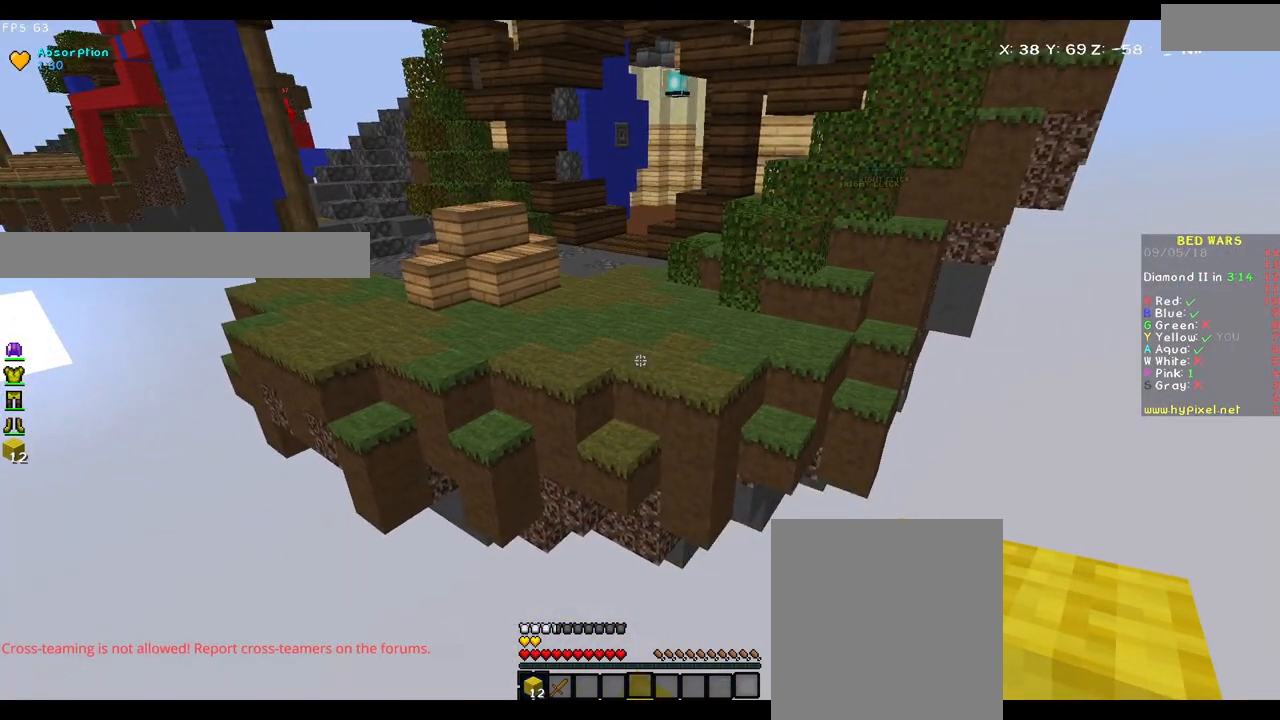
{"keys": [], "mouse": [], "events": []}
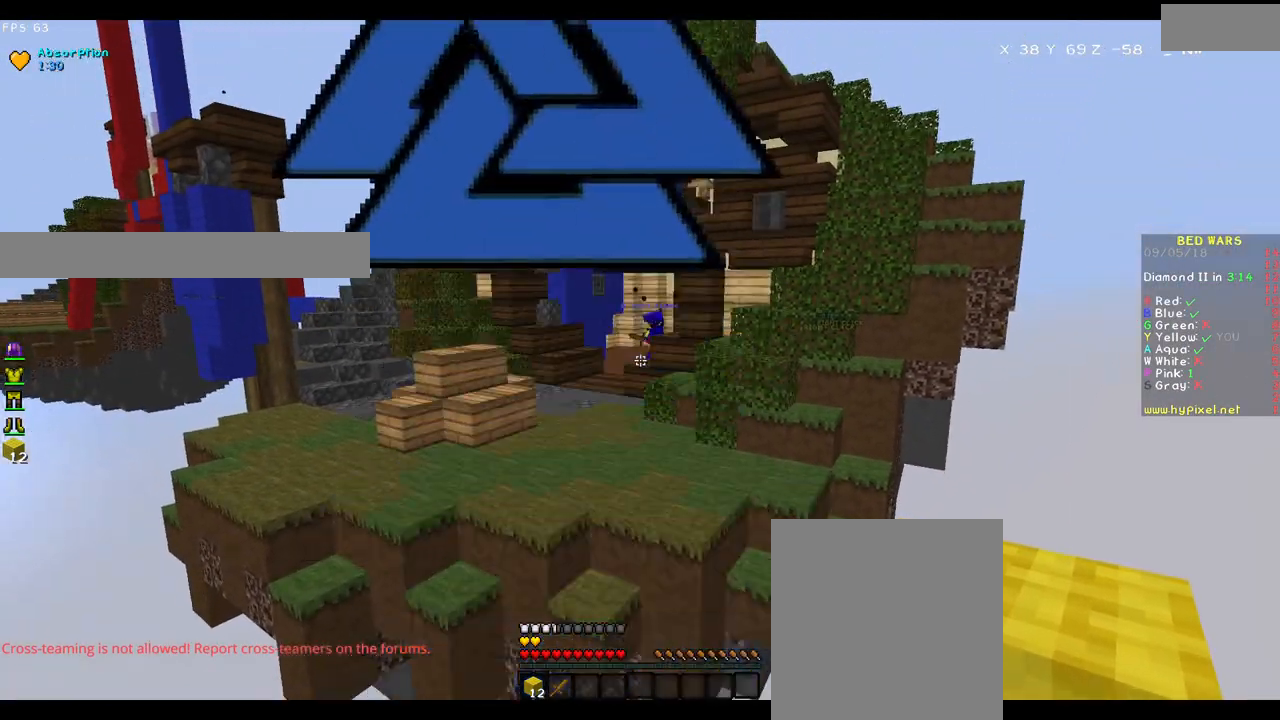
{"keys": [], "mouse": [], "events": []}
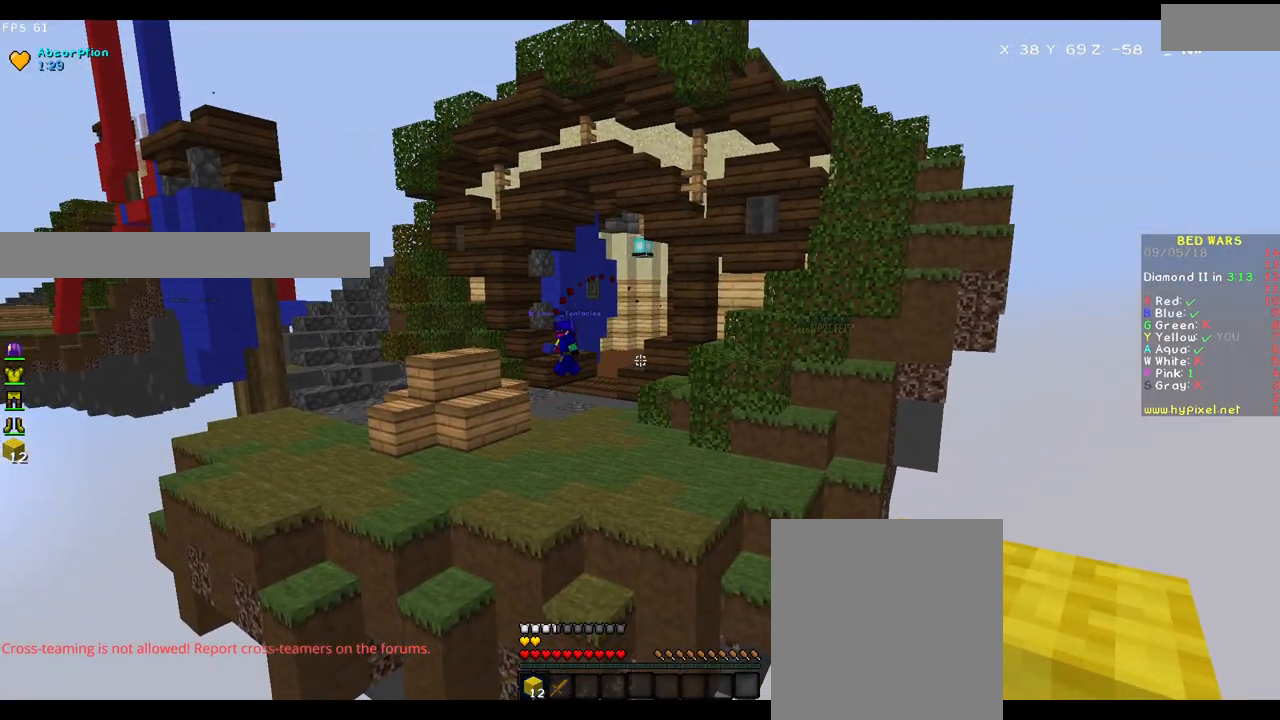
{"keys": [], "mouse": [], "events": []}
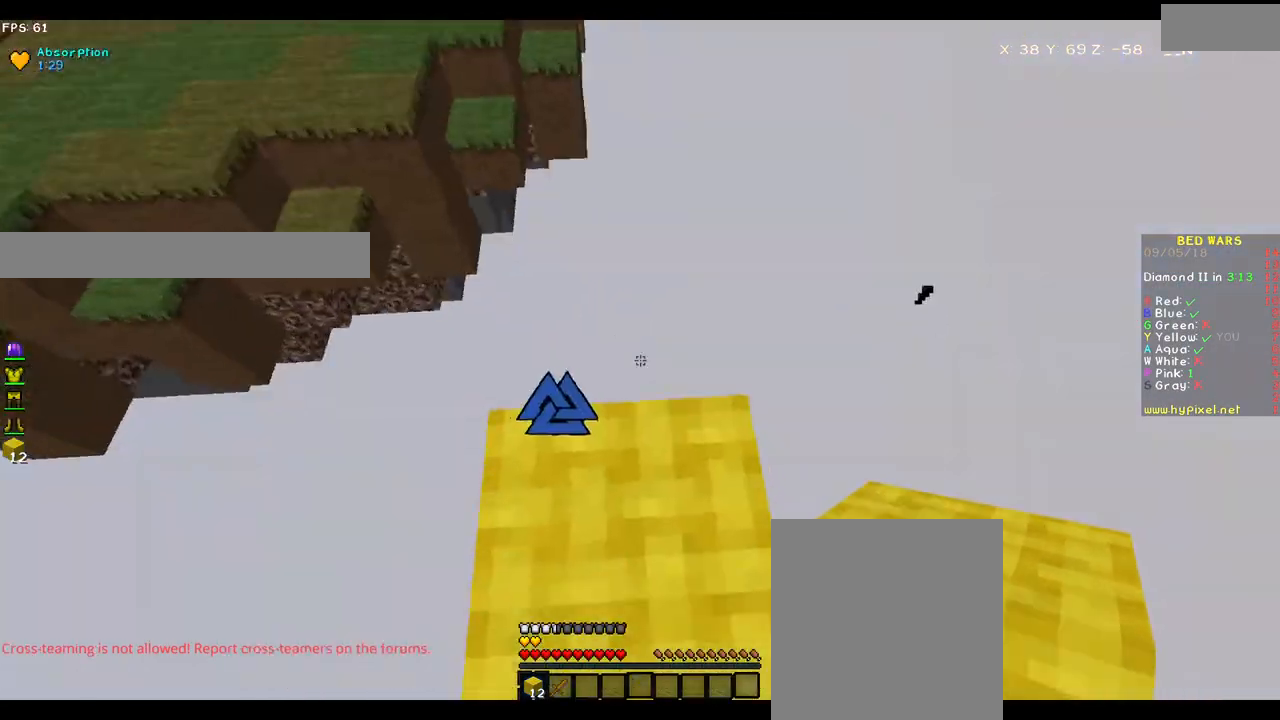
{"keys": [], "mouse": [], "events": []}
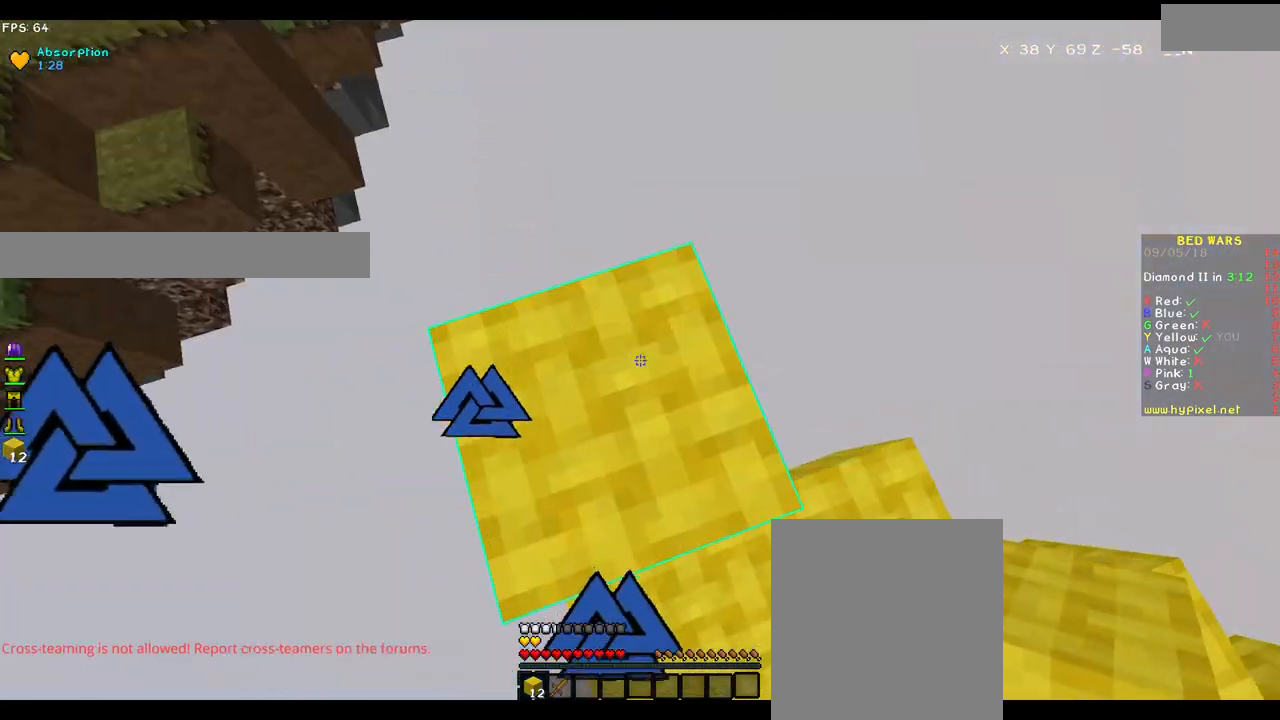
{"keys": ["a", "s"], "mouse": [], "events": [[167, "a", "down"], [417, "s", "down"]]}
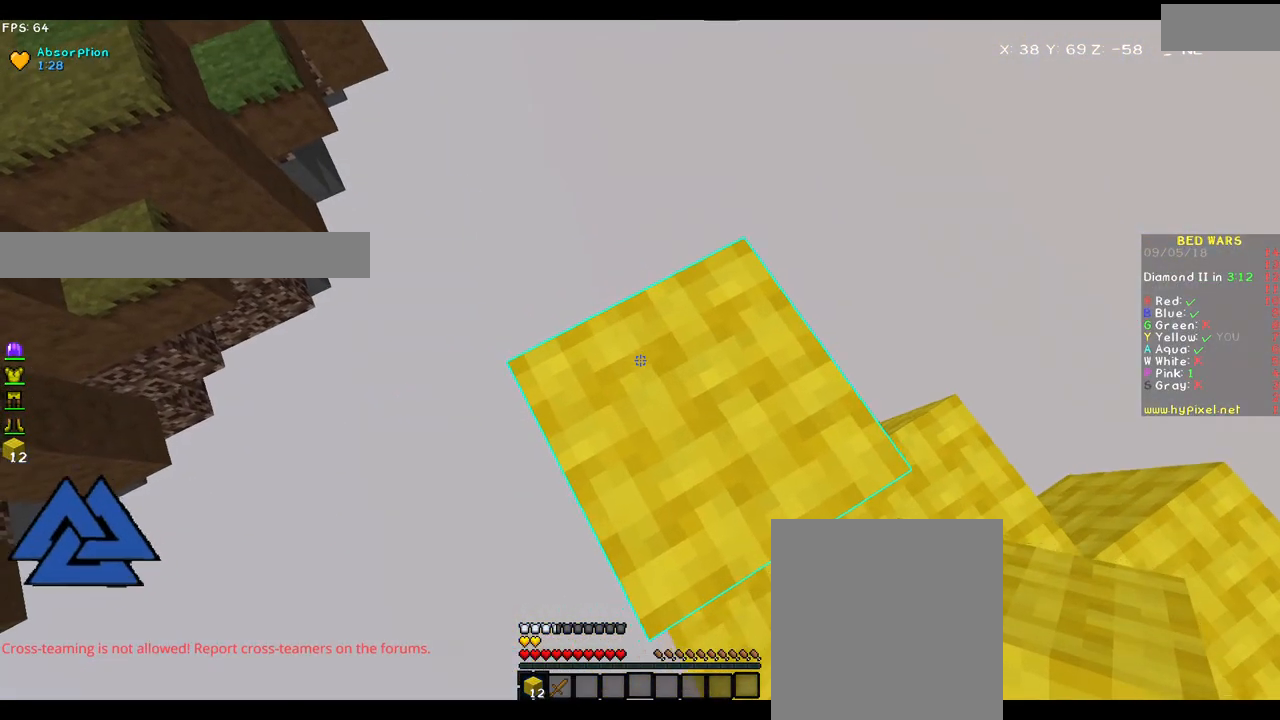
{"keys": ["a", "s"], "mouse": [], "events": [[350, "mouse_right", "down"], [417, "mouse_right", "up"]]}
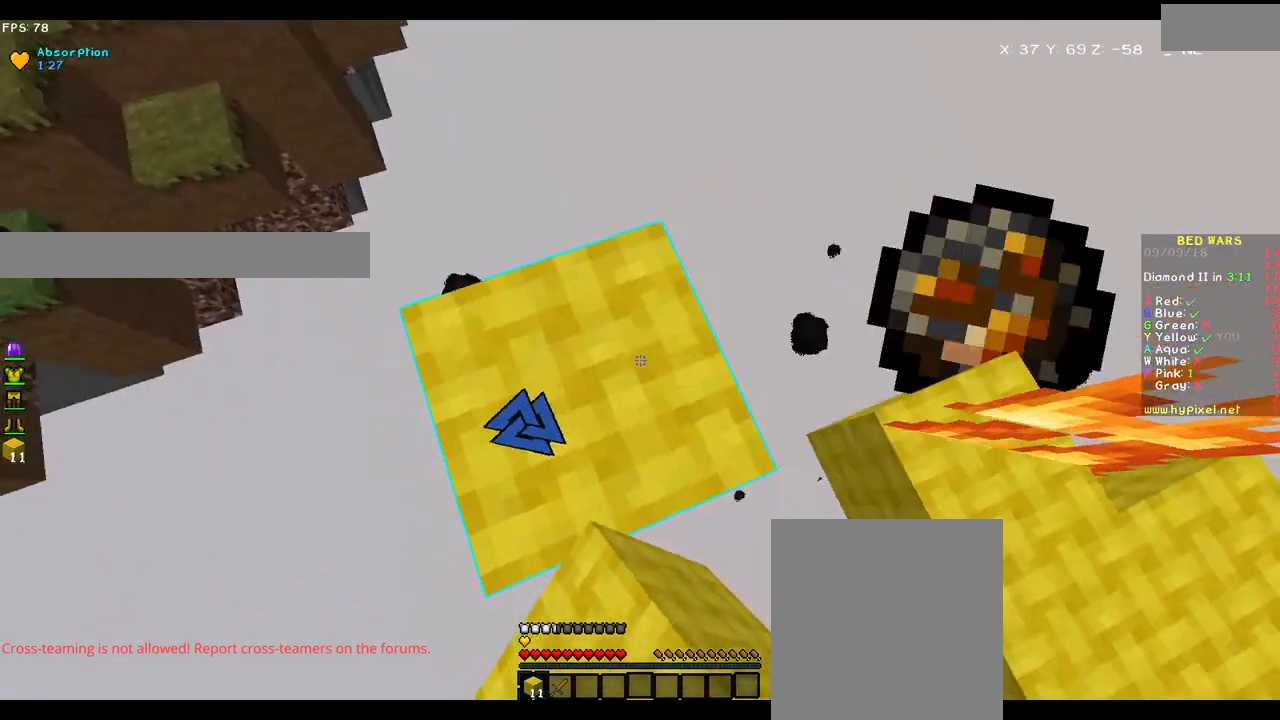
{"keys": ["w"], "mouse": [], "events": [[417, "a", "up"], [417, "s", "up"], [450, "w", "down"]]}
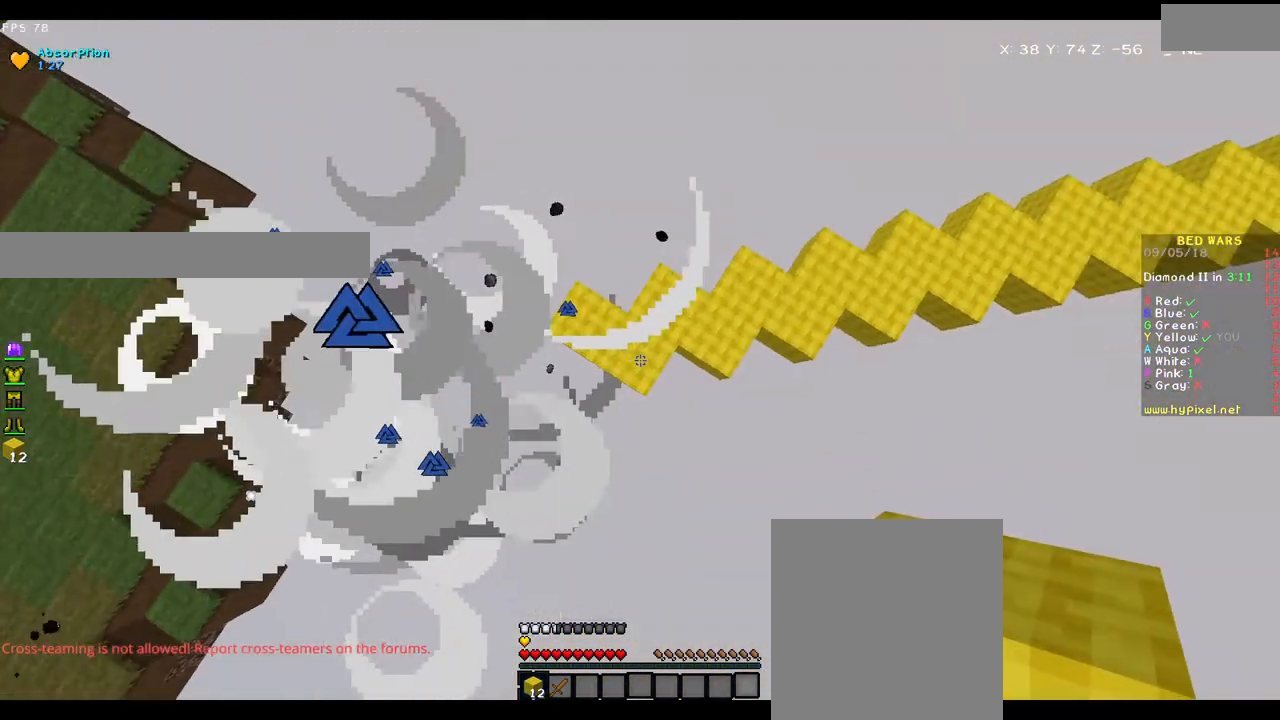
{"keys": ["d", "w"], "mouse": [], "events": [[167, "d", "down"]]}